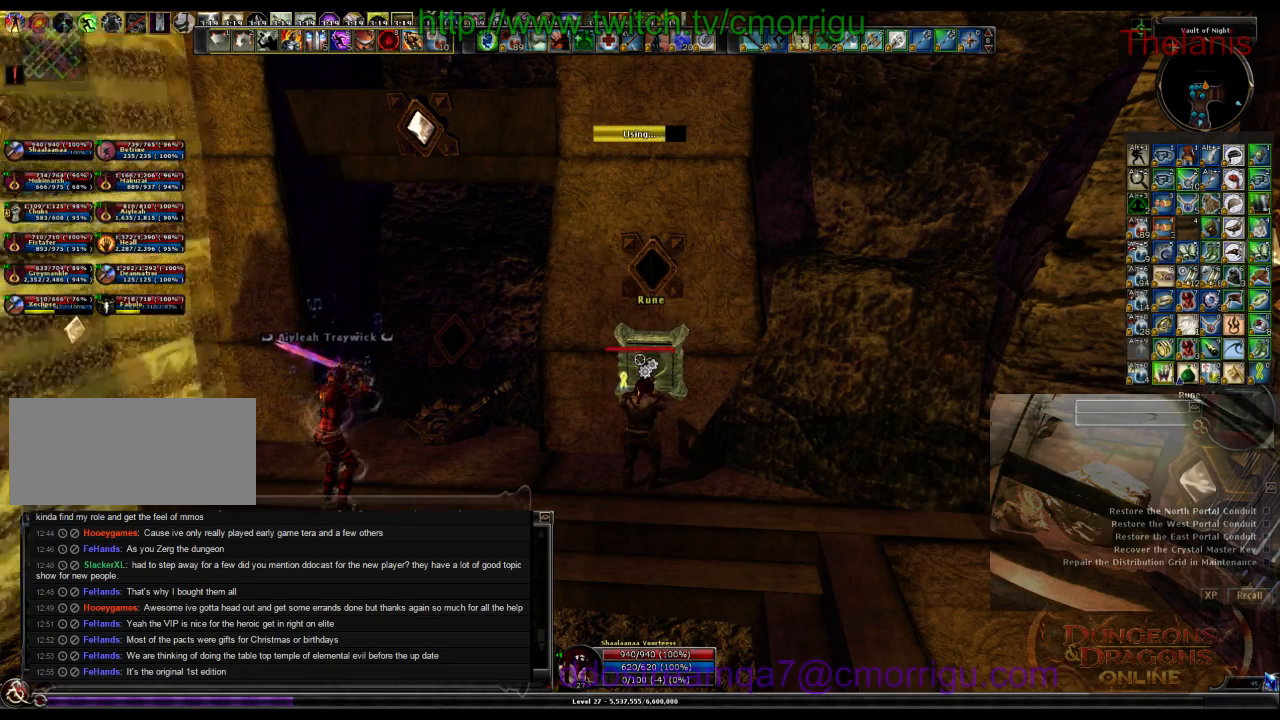
Gameplay with keyboard; each line is a JSON object with the keys held at the frame after it. "events" lists presses ("down") and releases ("up") of ".", "/", "0", "1", "2", "3", "4", "5", "6", "7", "8", "9", "a", "b", "backslash", "backspace", "c", "caps_lock", "comma", "ctrl_l", "ctrl_r", "d", "e", "equals", "escape", "f", "f1", "f10", "f11", "f12", "f2", "f3", "f4", "f5", "f6", "f7", "f8", "f9", "g", "h", "i", "j", "k", "l", "lbracket", "m", "minus", "n", "o", "p", "q", "quote", "r", "rbracket", "return", "s", "semicolon", "shift_l", "shift_r", "space", "t", "tab", "tilde", "u", "v", "w", "x", "y" and "z" between this image and that frame as [ms after this image, input, new state], when the widget could be followed in between. No other keys are recorded. Mouse input is not recorded.
{"keys": ["s"], "events": [[400, "s", "down"]]}
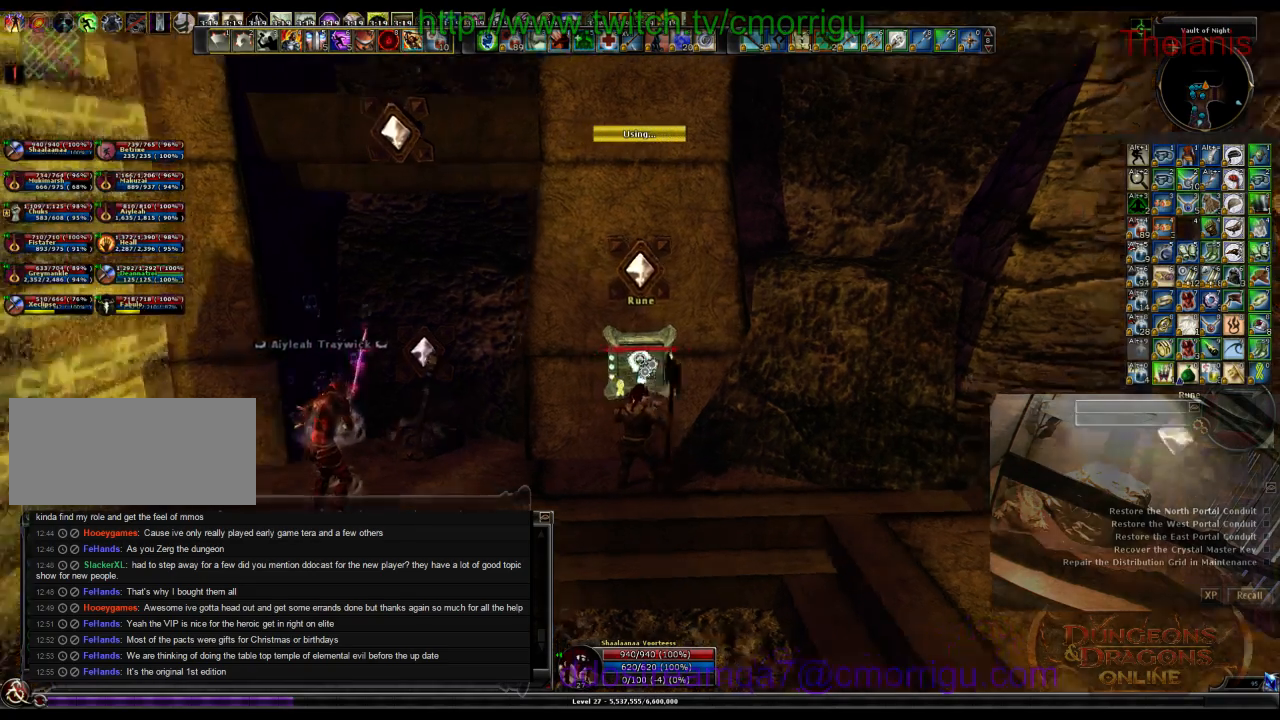
{"keys": ["d", "w"], "events": [[34, "d", "down"], [100, "s", "up"], [400, "w", "down"]]}
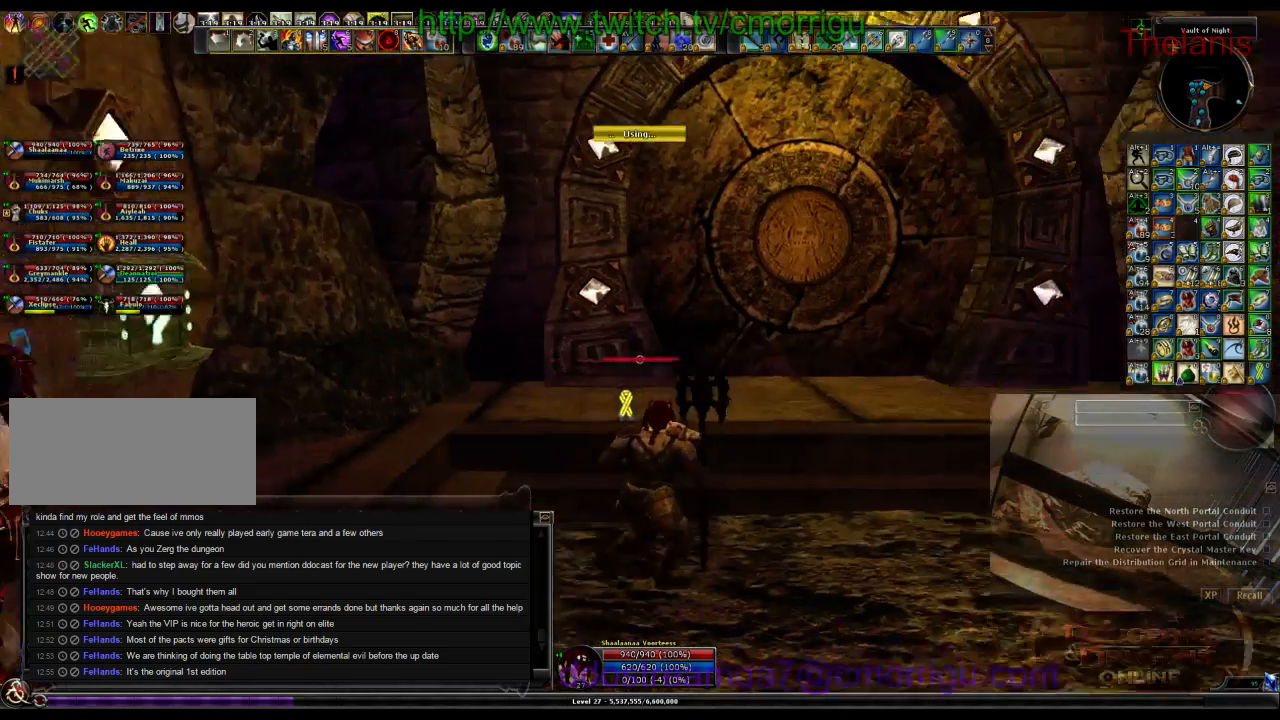
{"keys": ["w"], "events": [[367, "d", "up"]]}
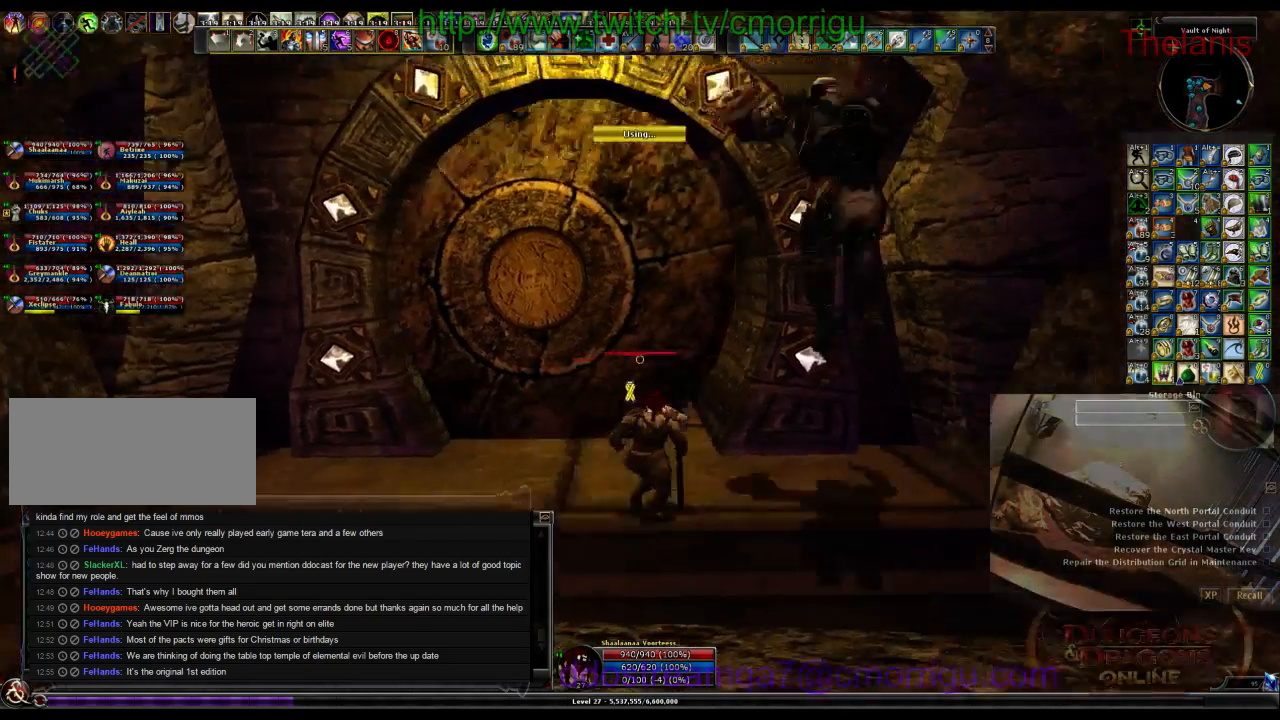
{"keys": ["w"], "events": [[267, "w", "up"], [367, "w", "down"]]}
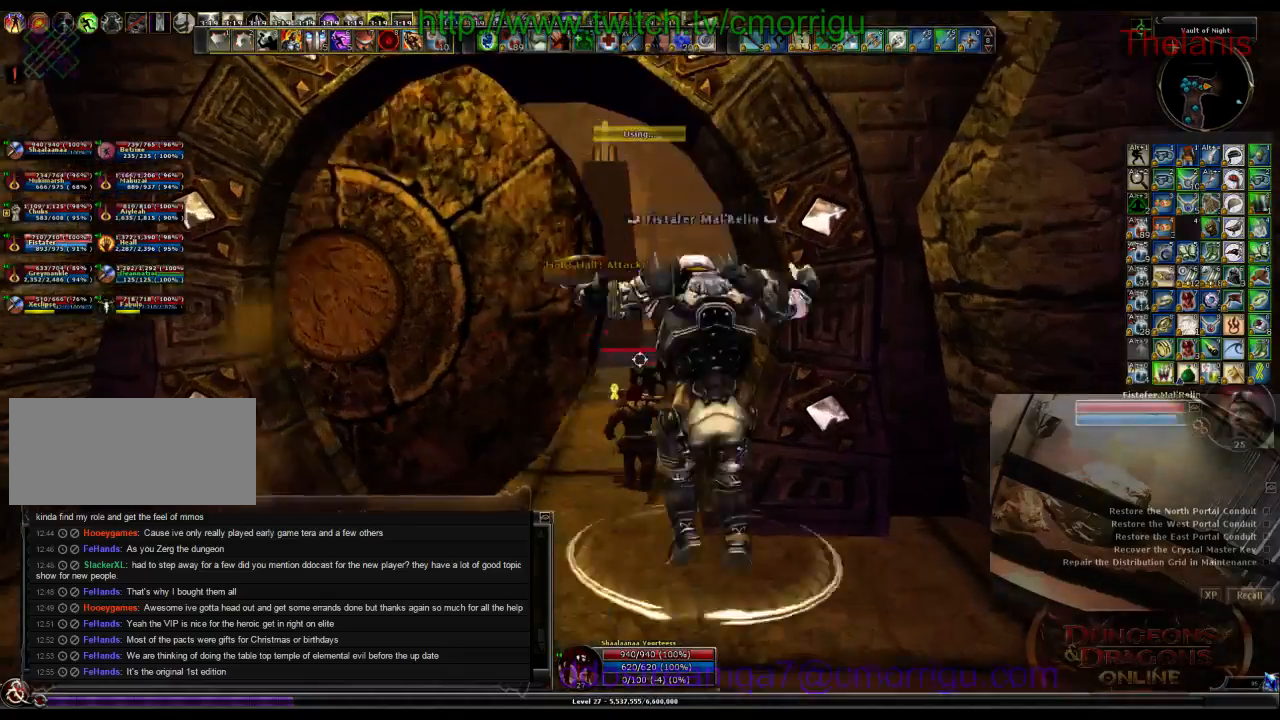
{"keys": ["d", "w"], "events": [[500, "d", "down"]]}
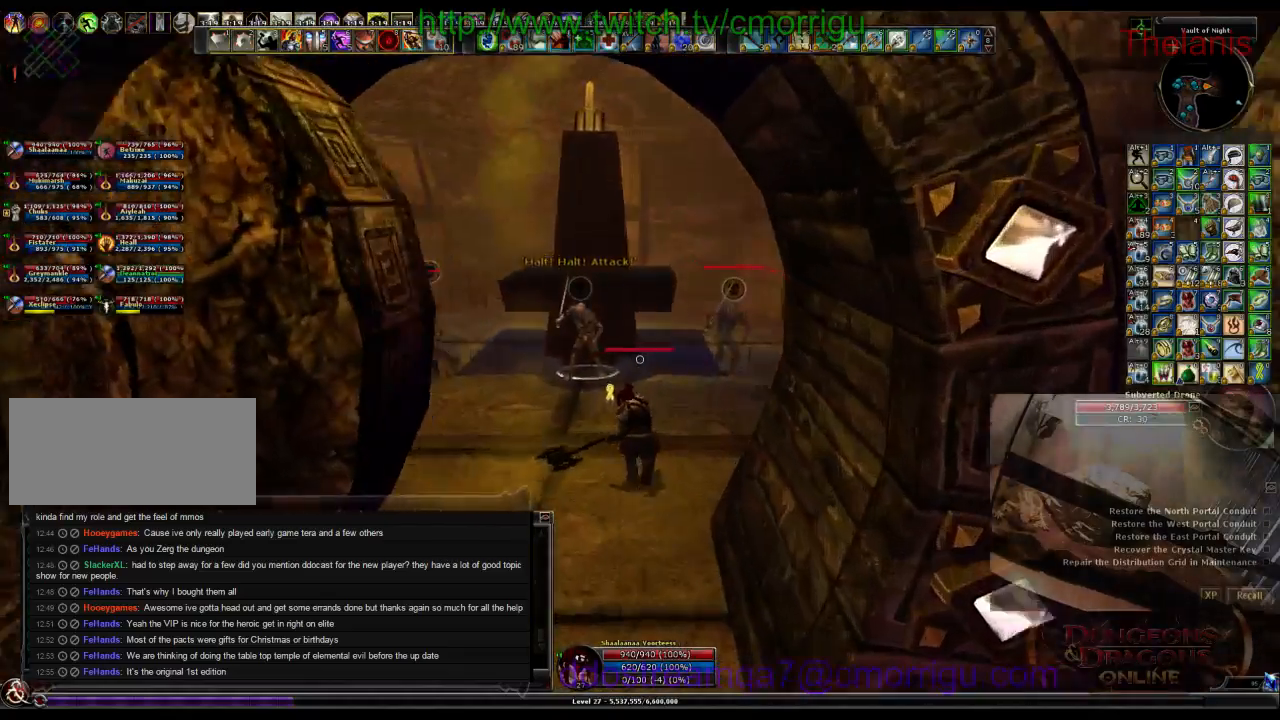
{"keys": ["1", "w"], "events": [[134, "d", "up"], [334, "1", "down"]]}
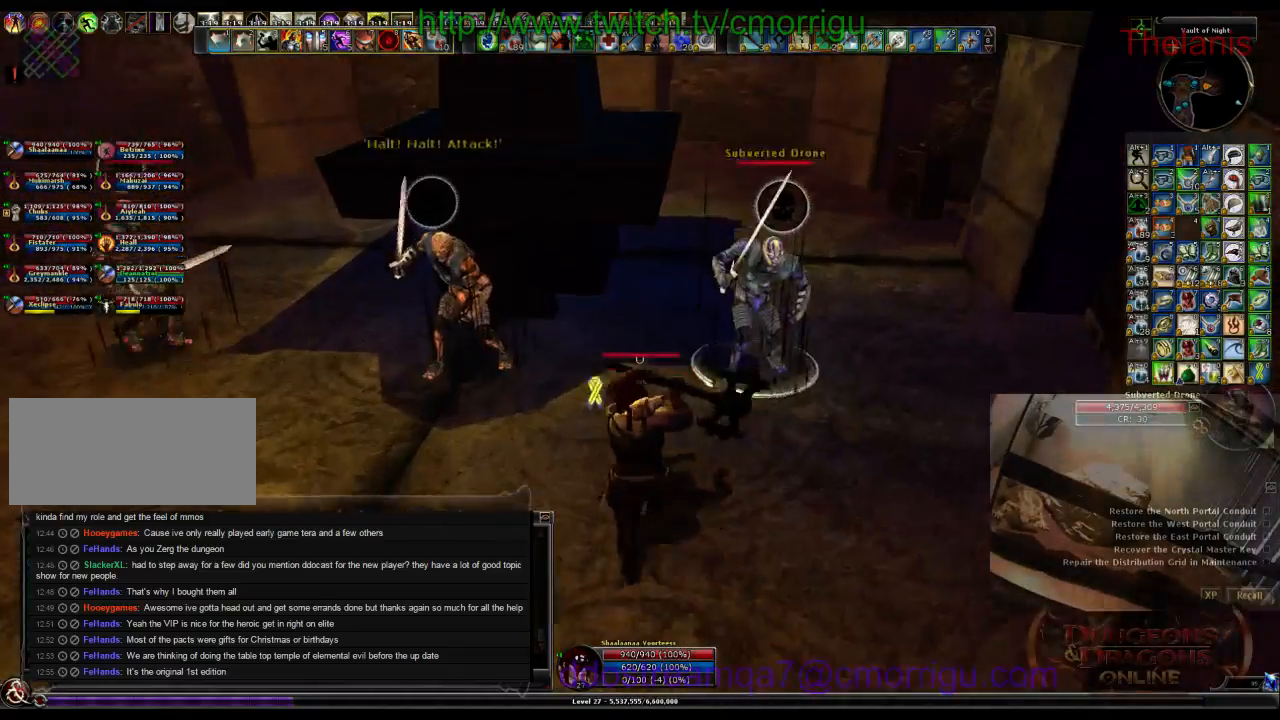
{"keys": [], "events": [[67, "1", "up"], [67, "d", "down"], [234, "w", "up"], [300, "2", "down"], [300, "d", "up"], [467, "2", "up"]]}
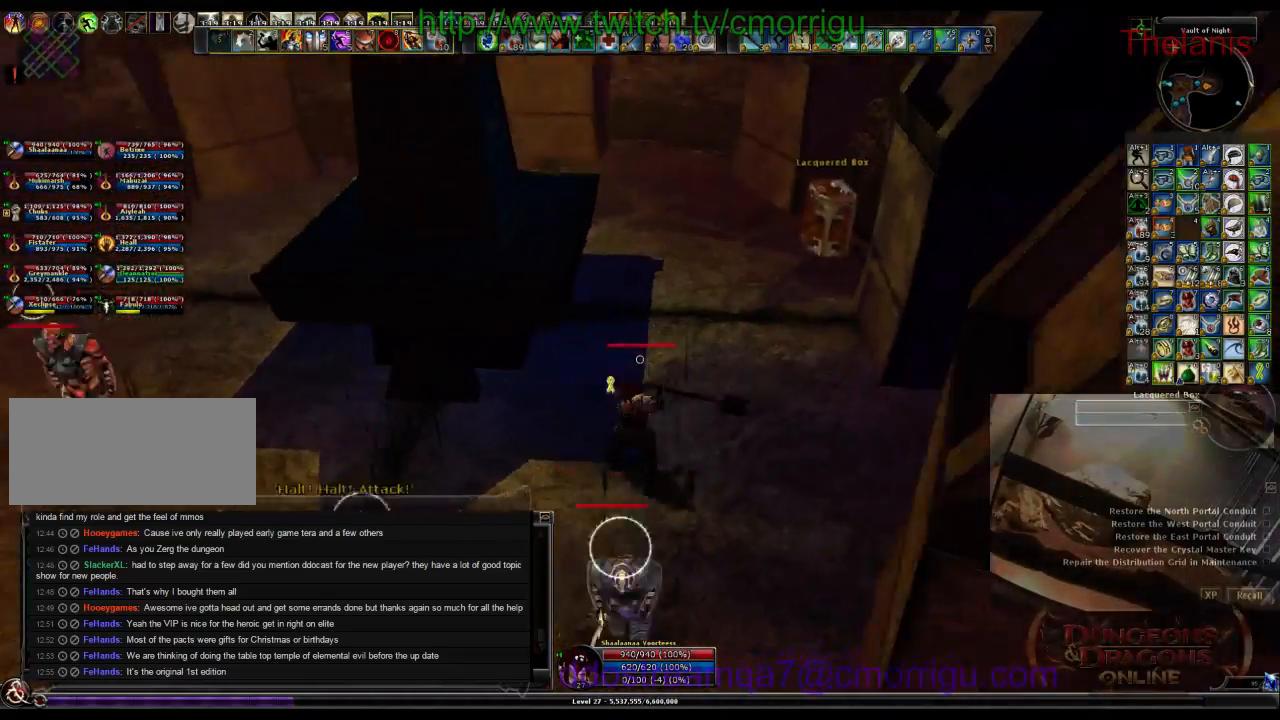
{"keys": ["d", "w"], "events": [[200, "w", "down"], [234, "d", "down"]]}
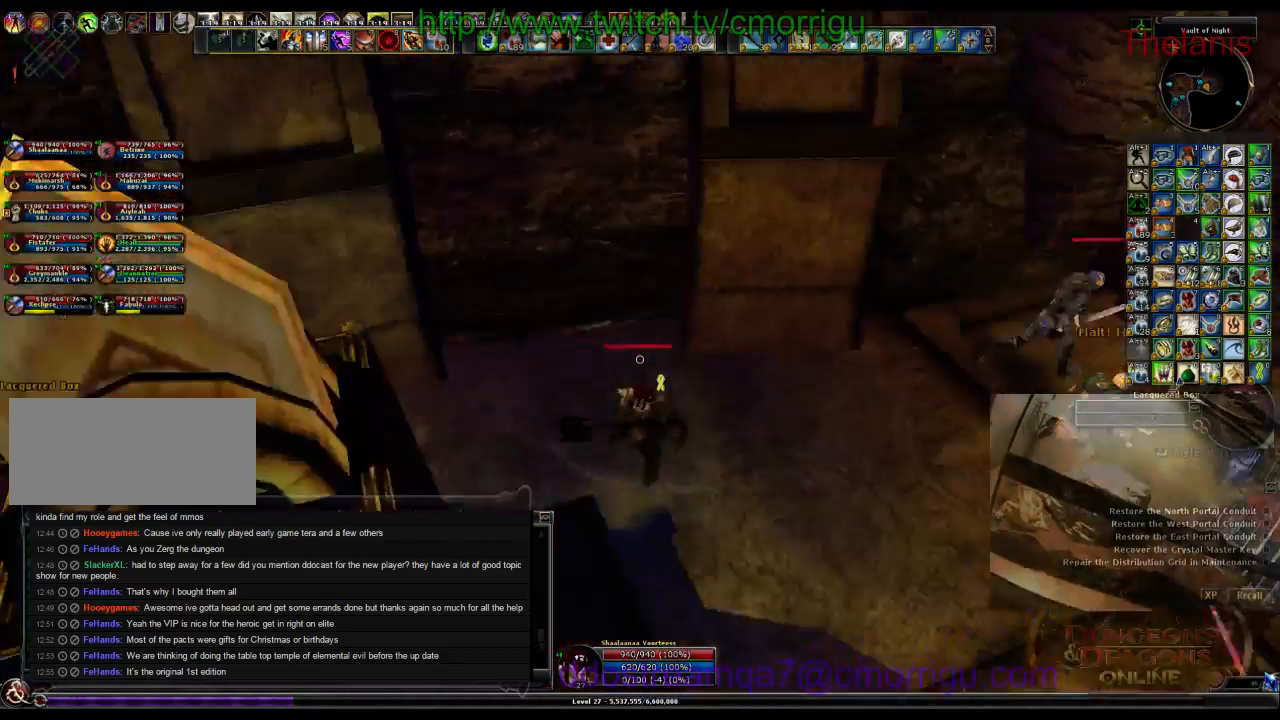
{"keys": [], "events": [[300, "d", "up"], [500, "w", "up"]]}
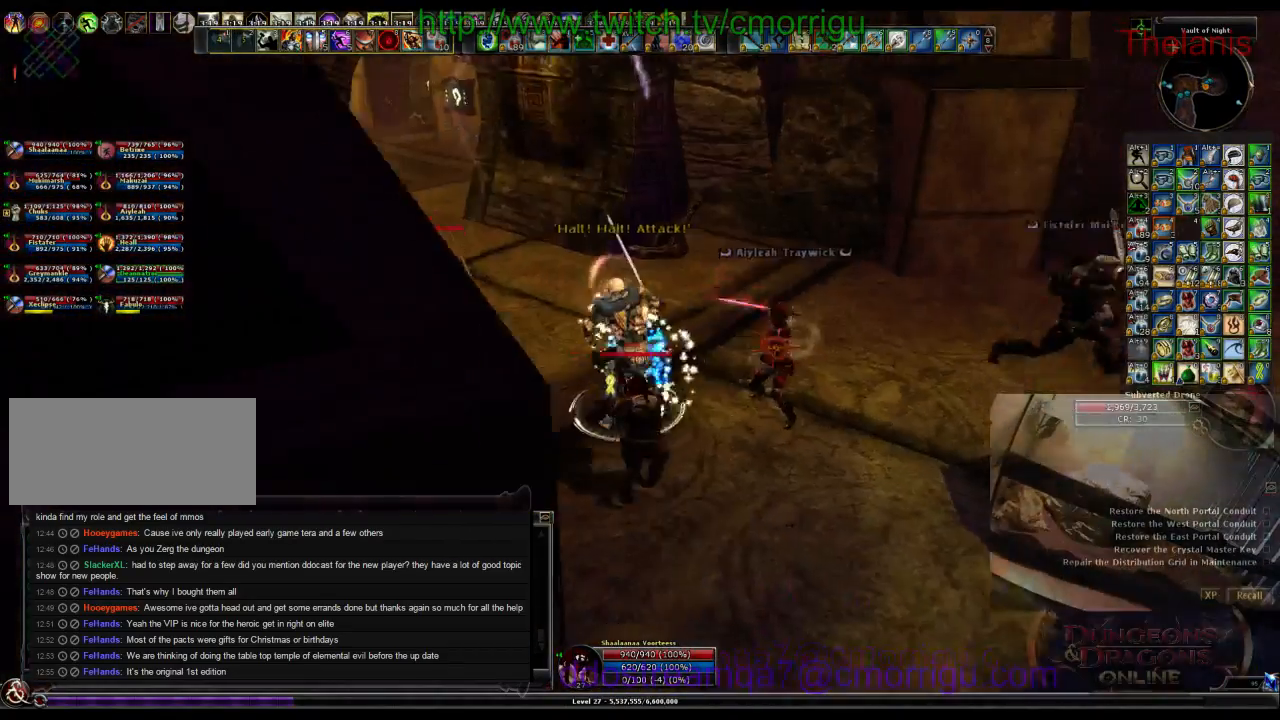
{"keys": [], "events": []}
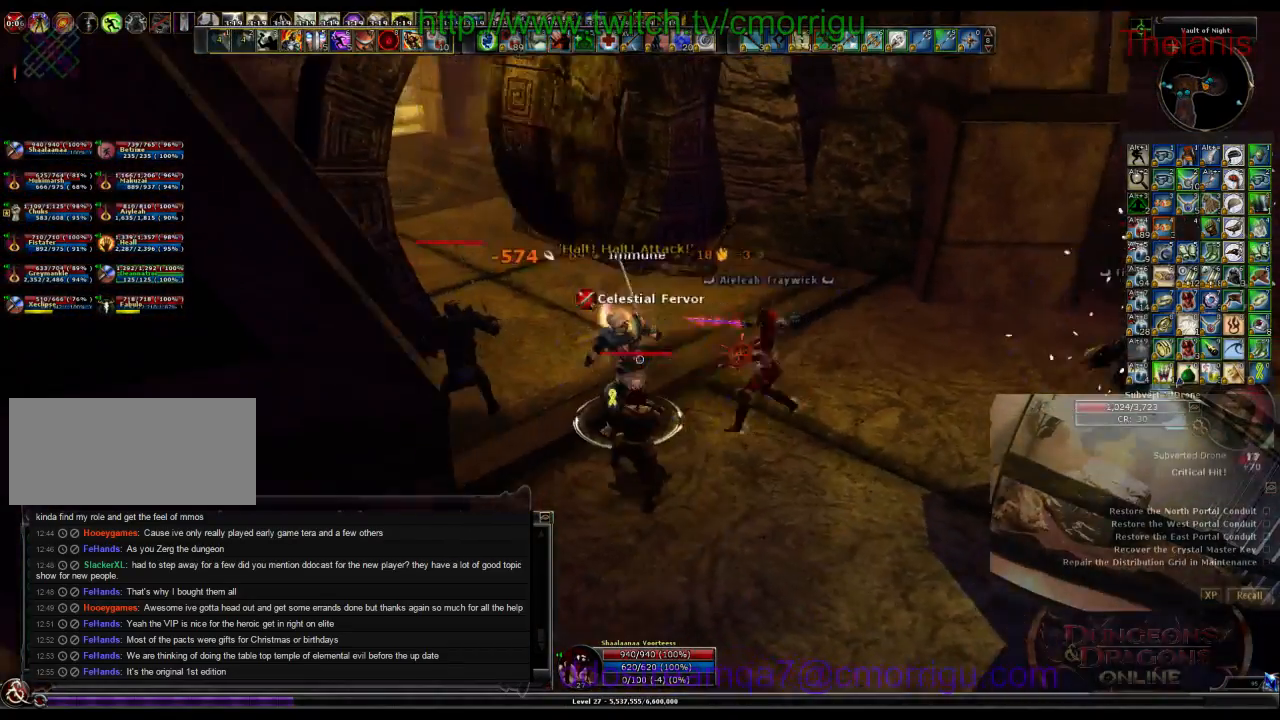
{"keys": [], "events": []}
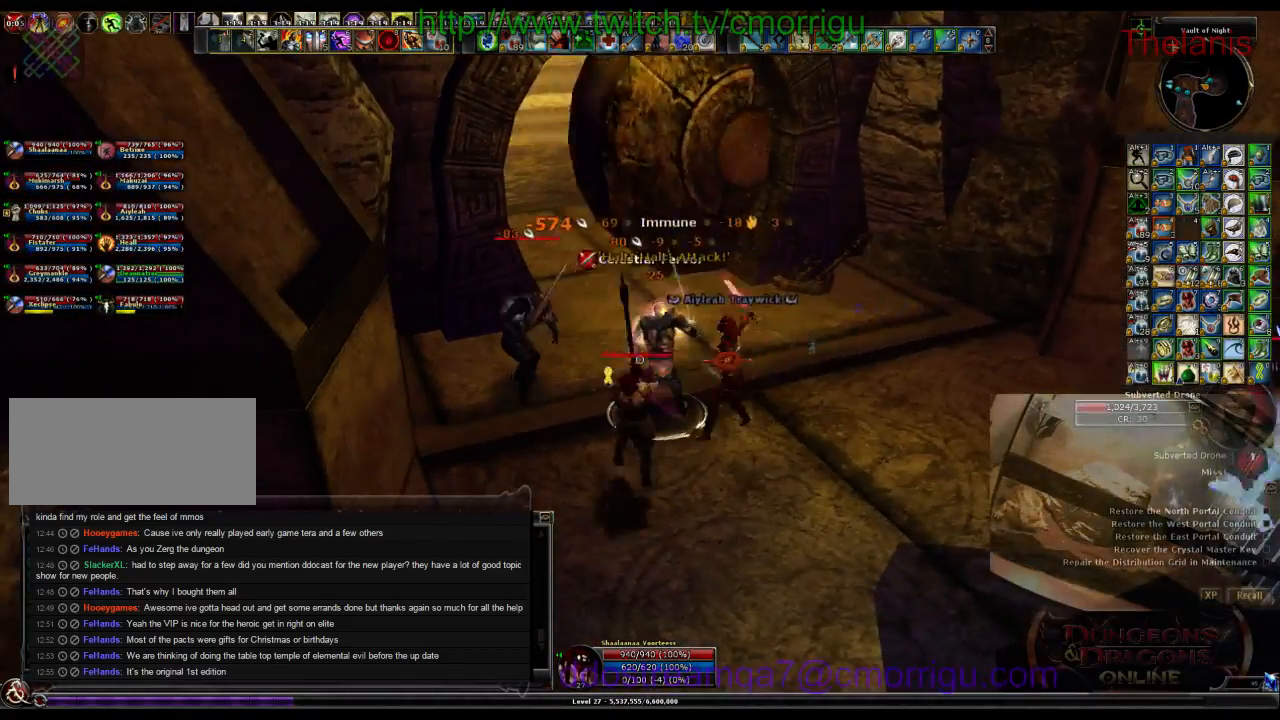
{"keys": [], "events": [[67, "1", "down"], [267, "1", "up"]]}
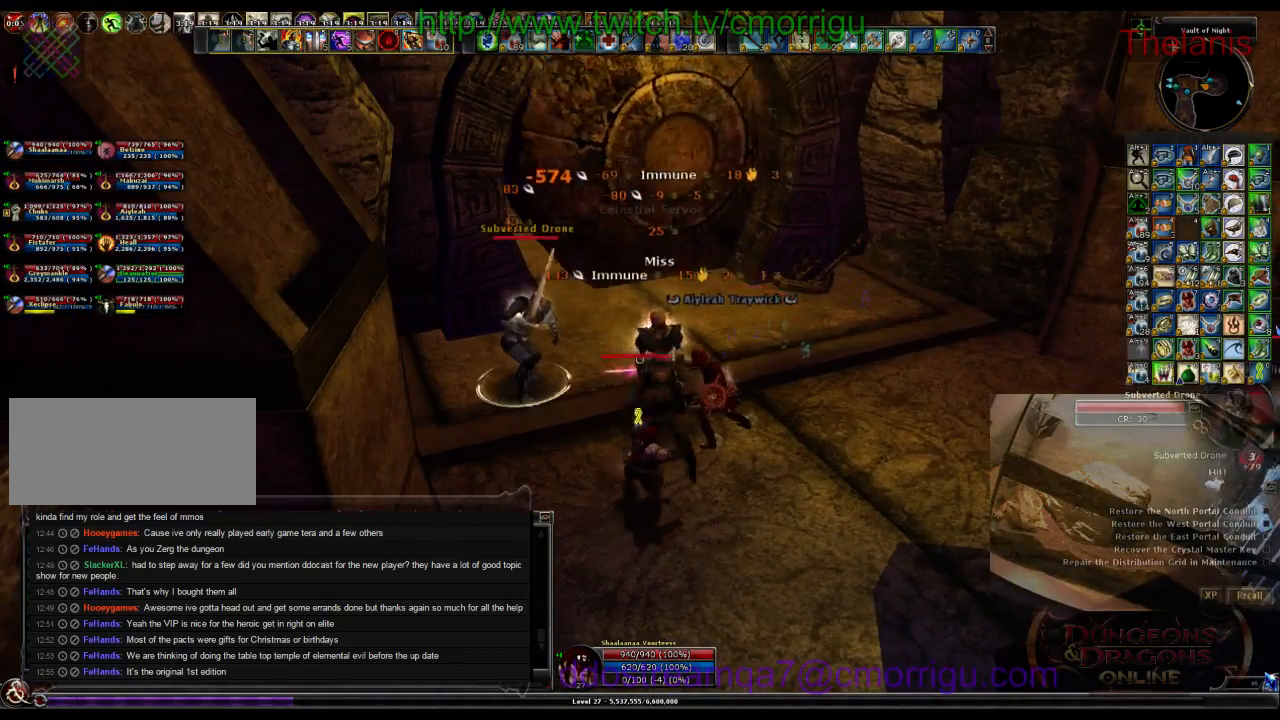
{"keys": [], "events": [[67, "2", "down"], [267, "2", "up"]]}
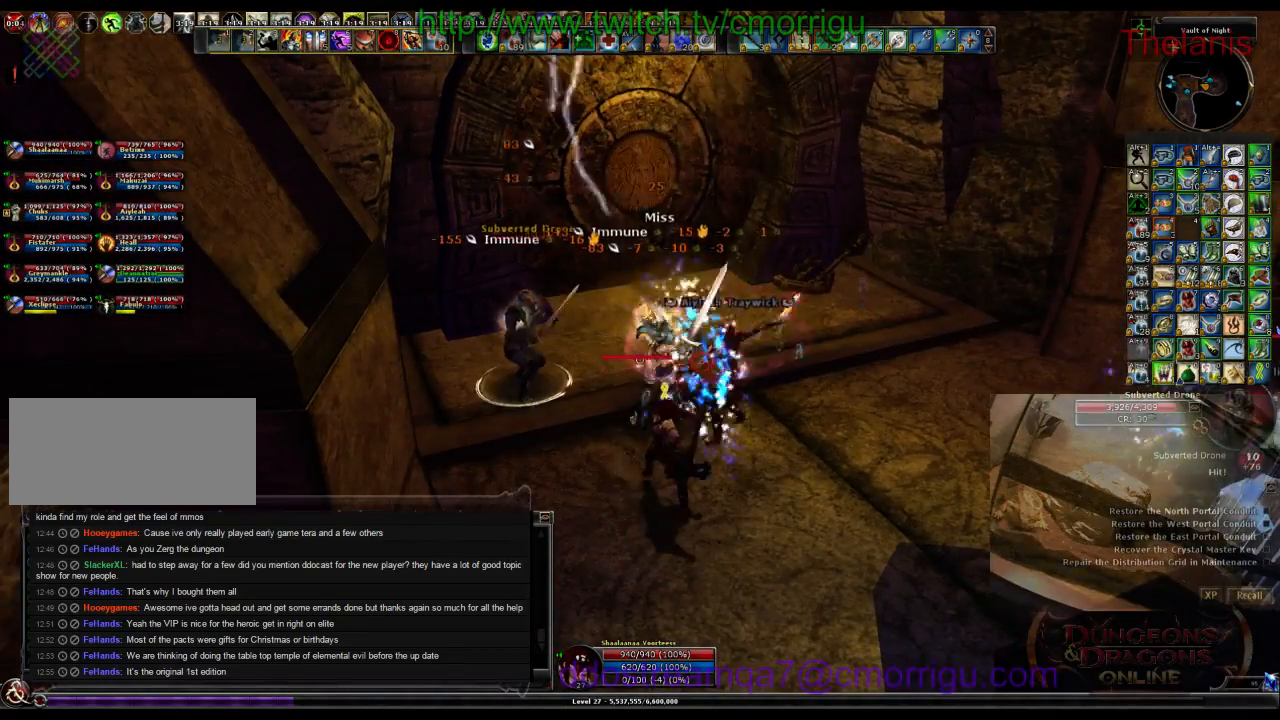
{"keys": [], "events": [[134, "w", "down"], [300, "w", "up"]]}
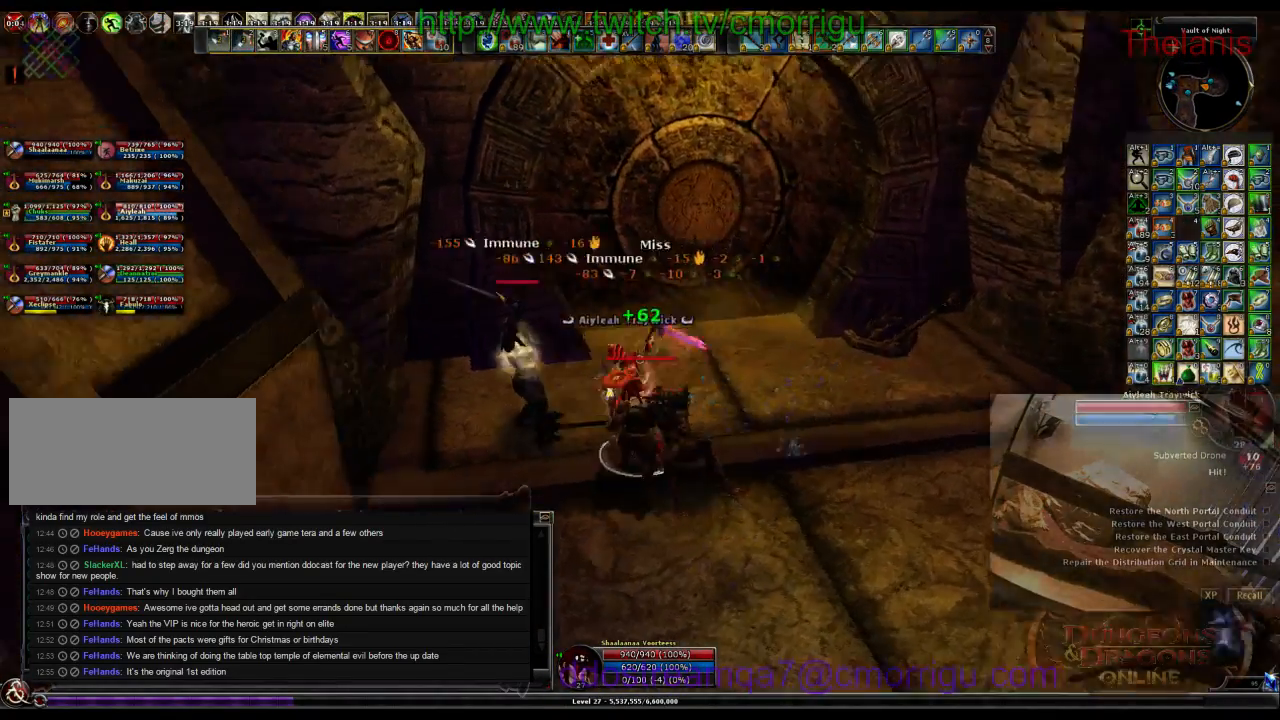
{"keys": [], "events": [[200, "1", "down"], [367, "1", "up"], [367, "a", "down"], [467, "a", "up"]]}
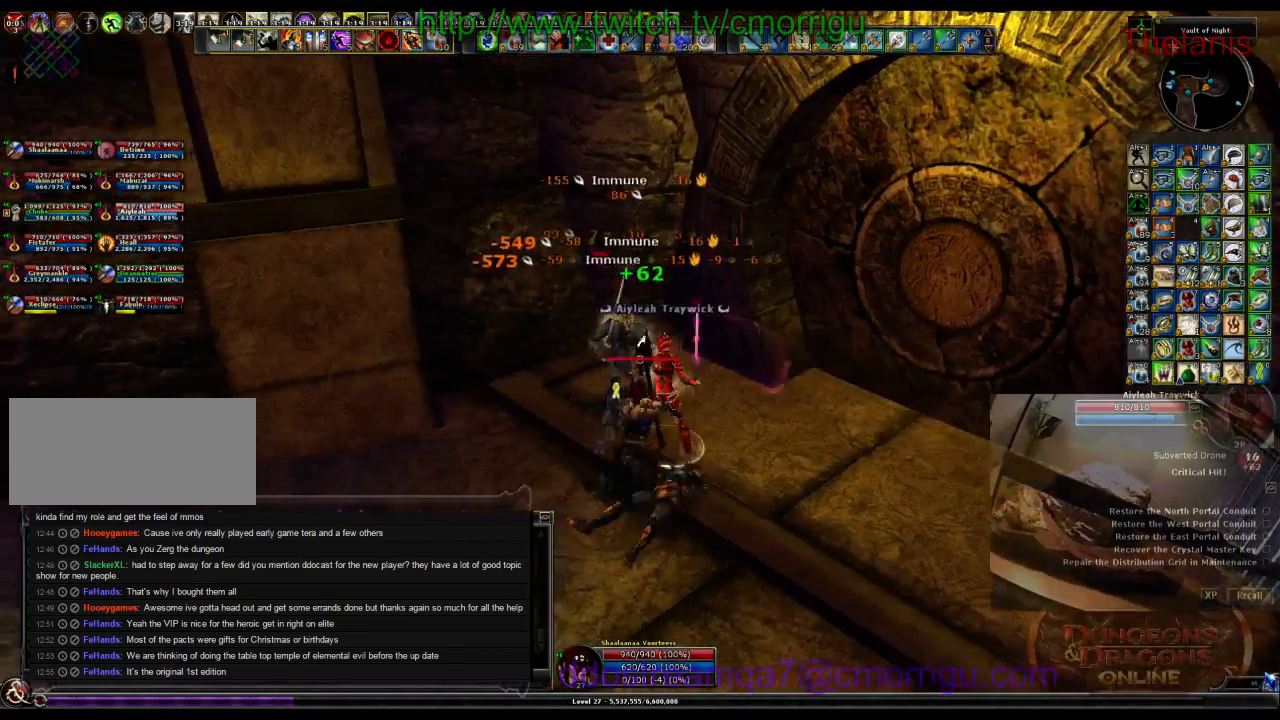
{"keys": [], "events": [[134, "2", "down"], [267, "2", "up"]]}
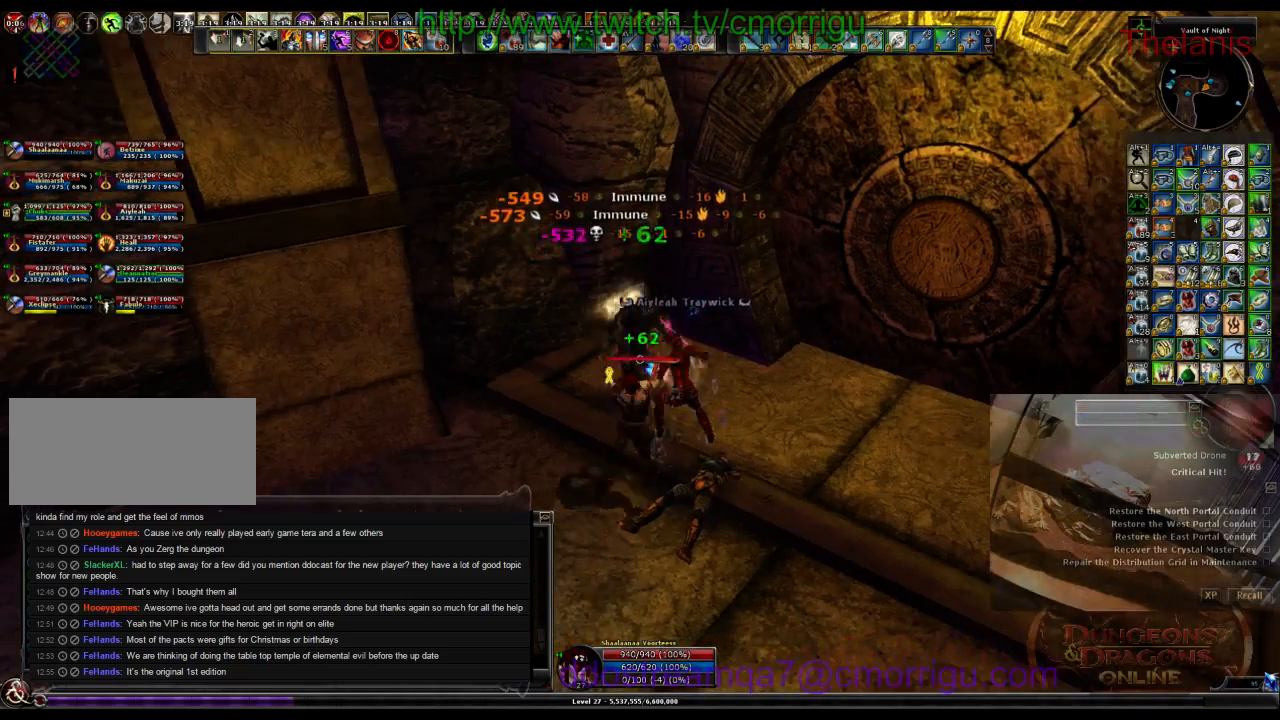
{"keys": ["w"], "events": [[134, "w", "down"], [200, "a", "down"], [400, "a", "up"]]}
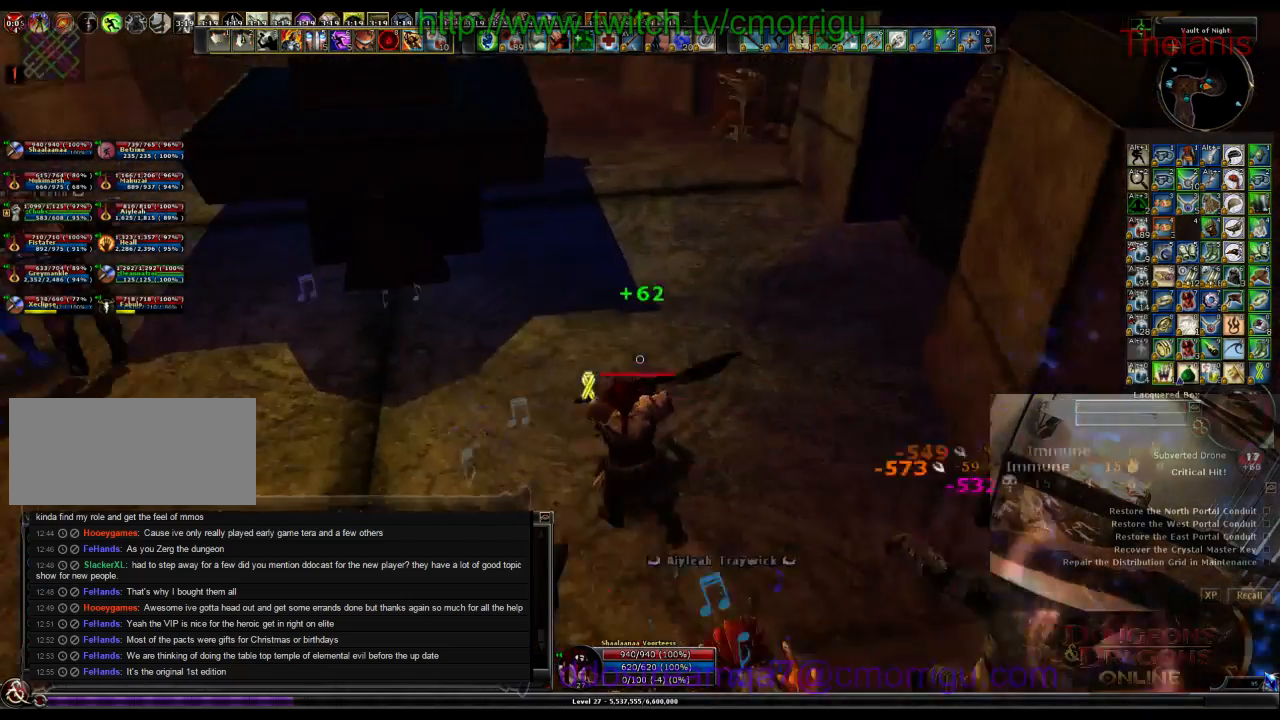
{"keys": ["w"], "events": [[200, "d", "down"], [367, "d", "up"]]}
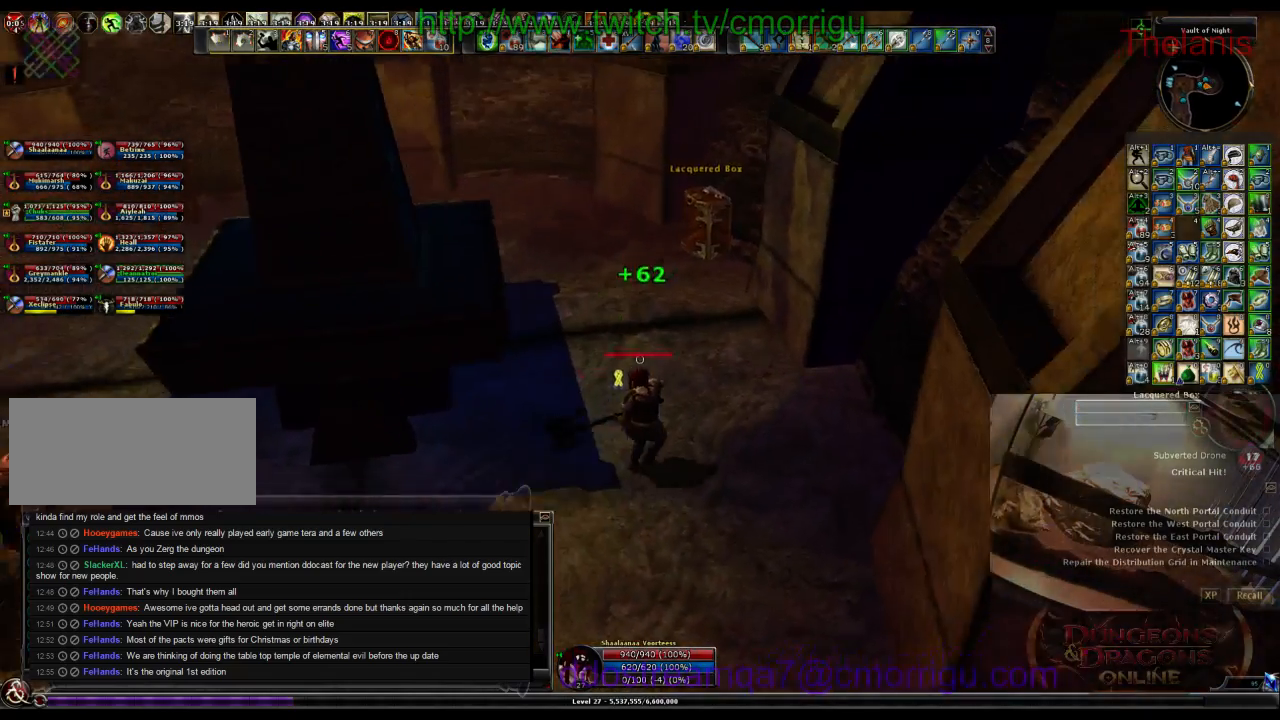
{"keys": ["w"], "events": []}
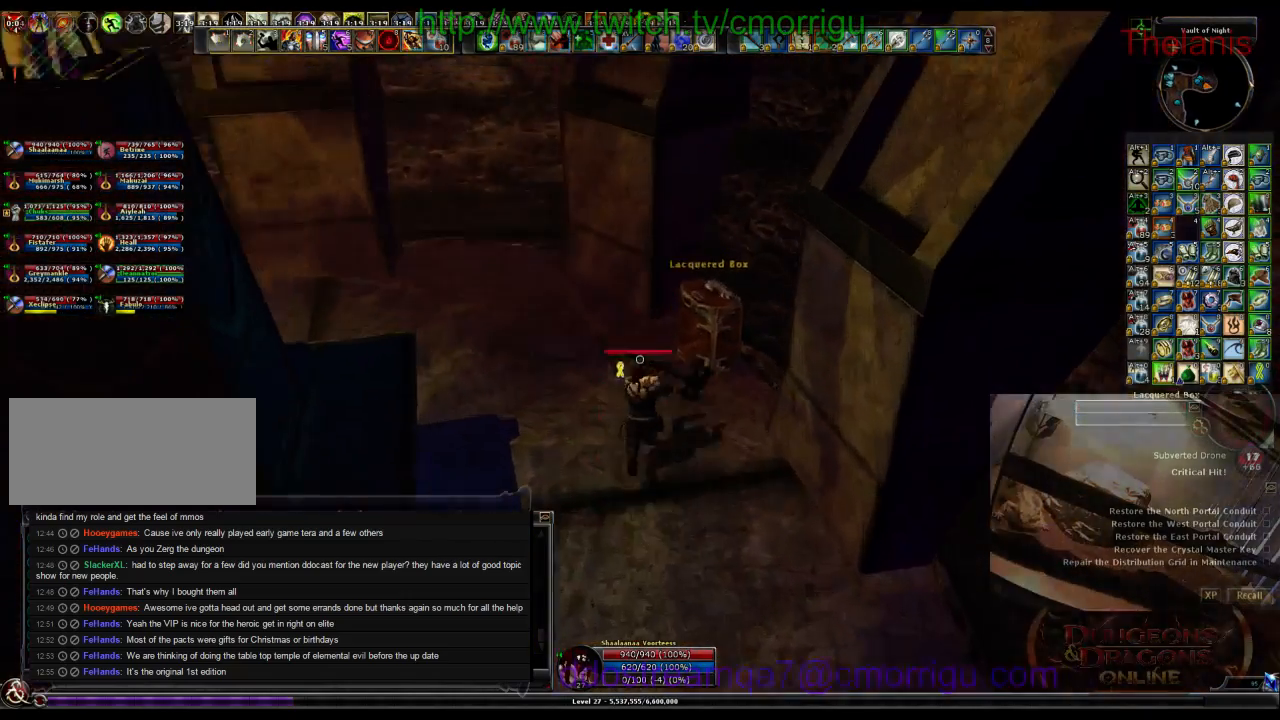
{"keys": [], "events": [[67, "w", "up"]]}
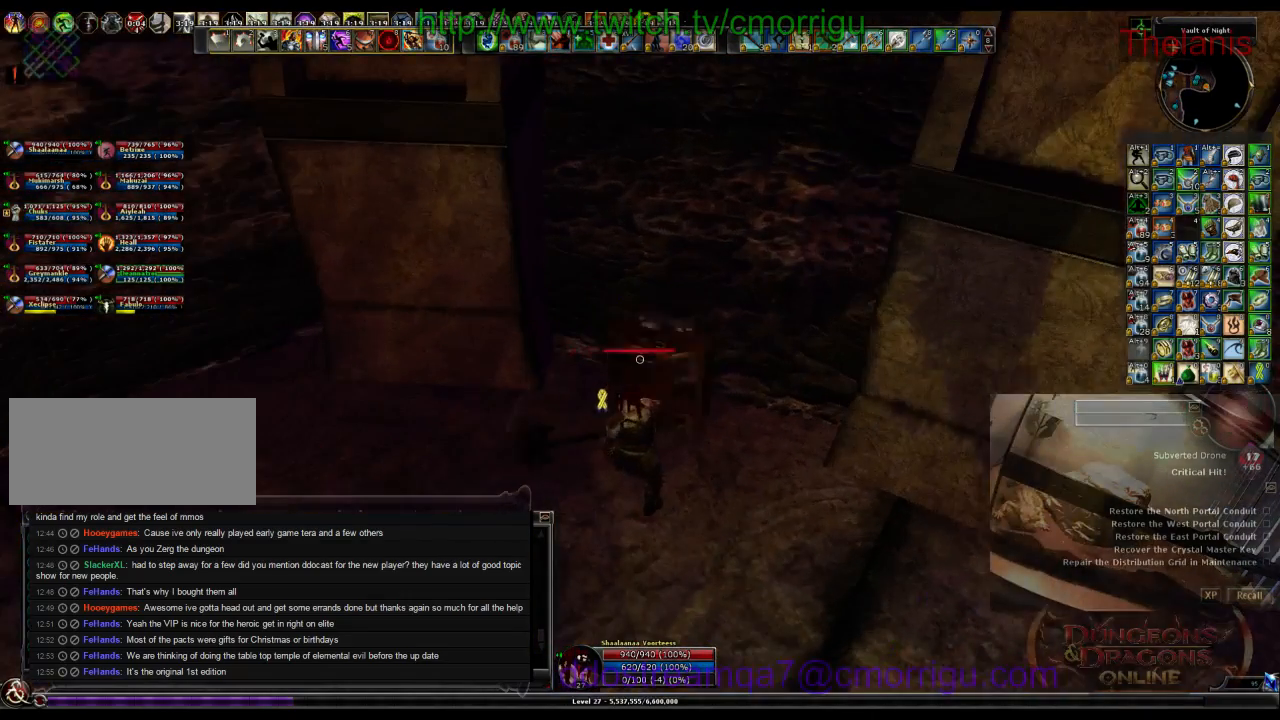
{"keys": ["a", "w"], "events": [[267, "a", "down"], [334, "w", "down"]]}
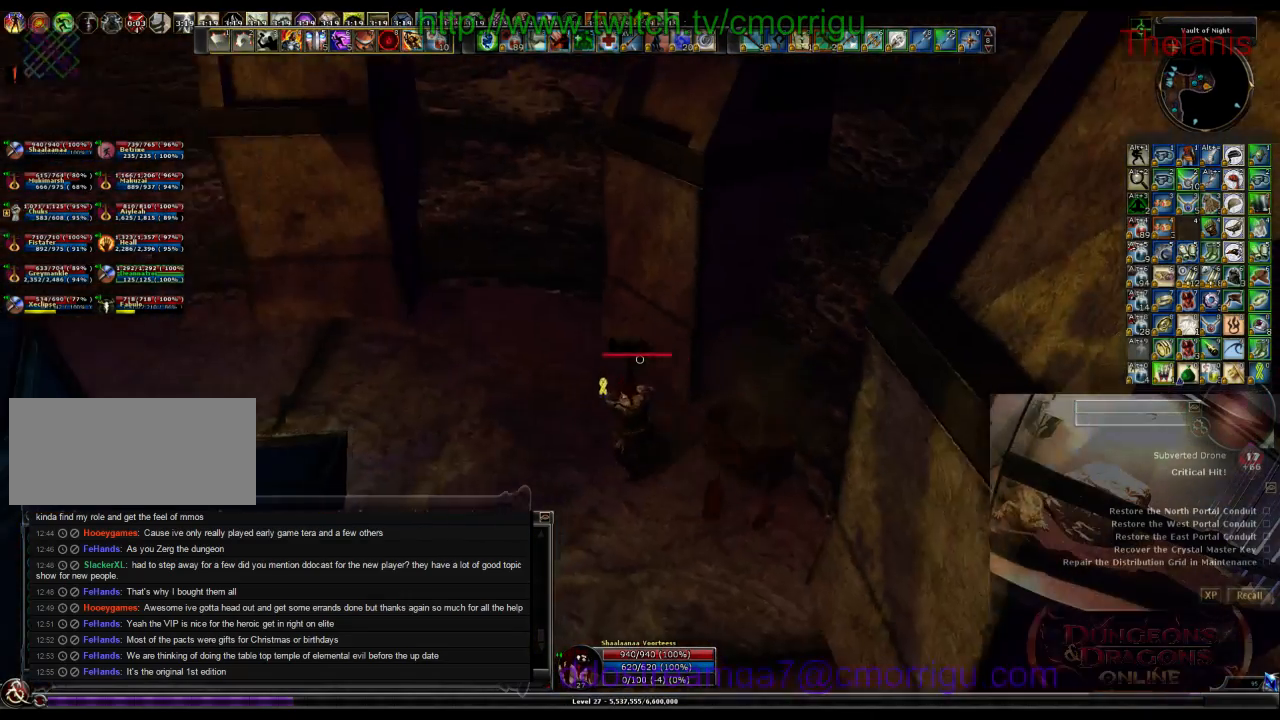
{"keys": ["w"], "events": [[167, "a", "up"]]}
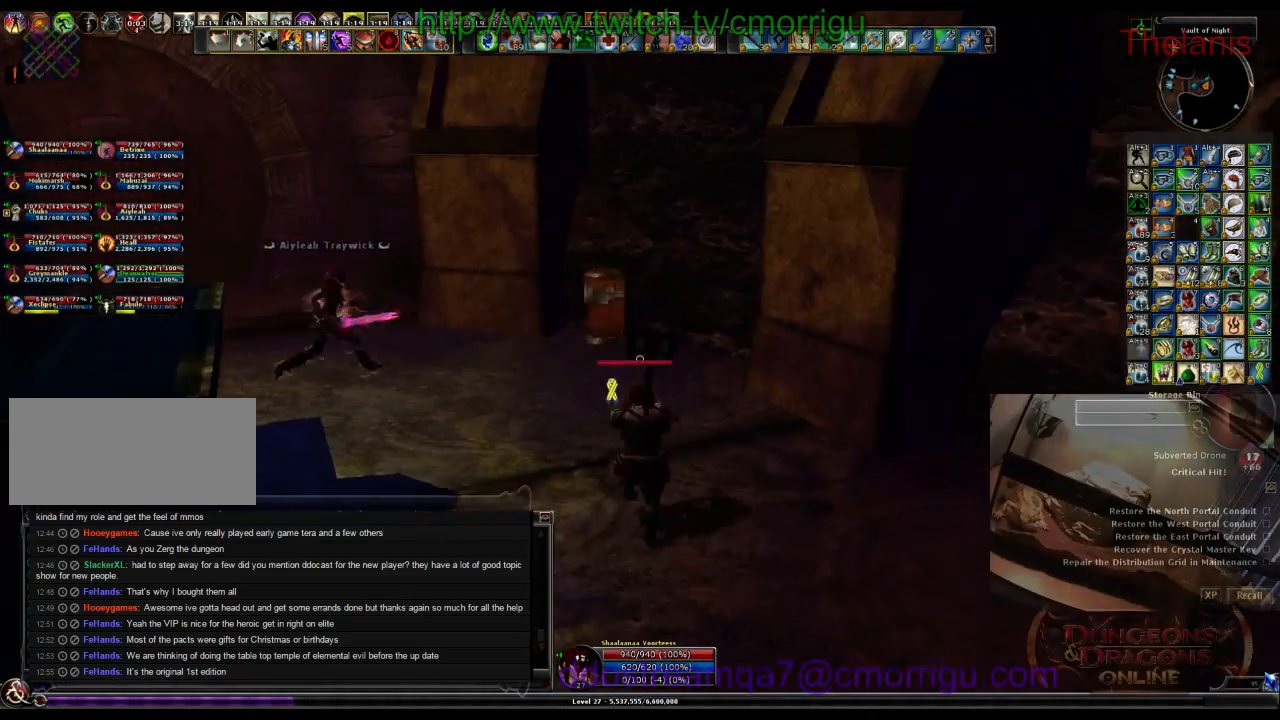
{"keys": ["a", "w"], "events": [[167, "a", "down"], [334, "a", "up"], [500, "a", "down"]]}
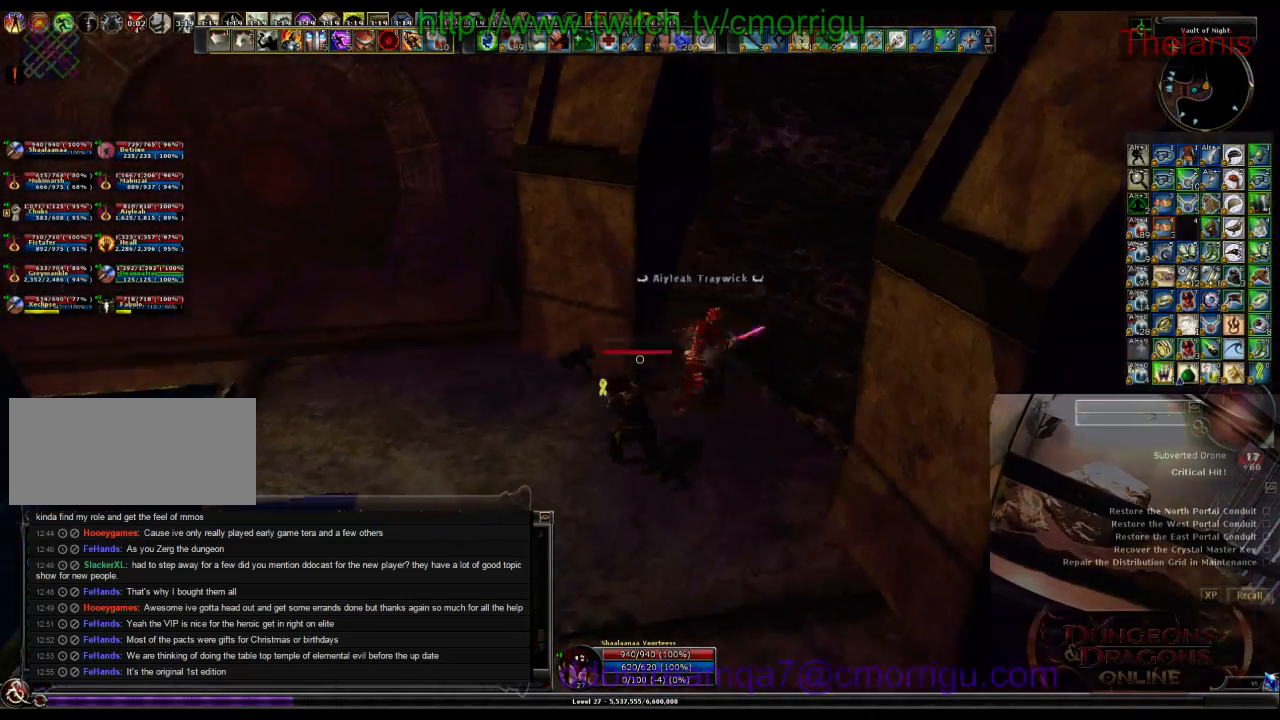
{"keys": ["w"], "events": [[200, "a", "up"]]}
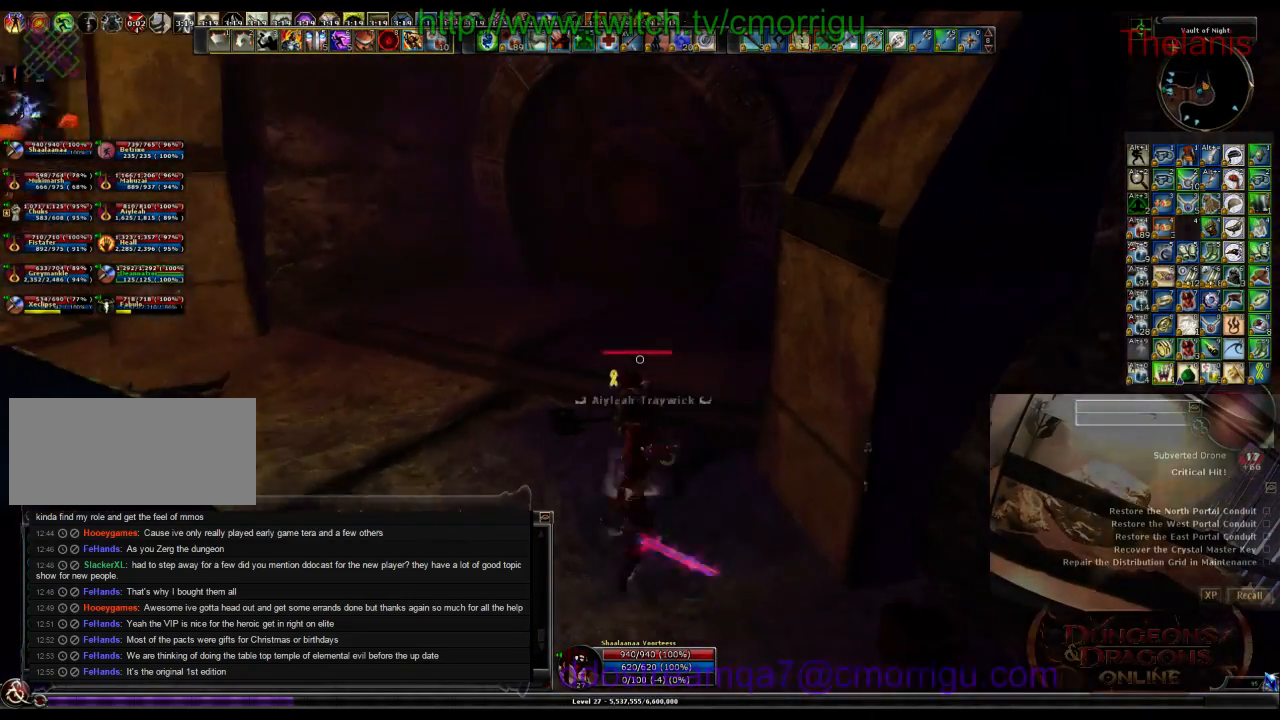
{"keys": ["e"], "events": [[267, "w", "up"], [434, "e", "down"]]}
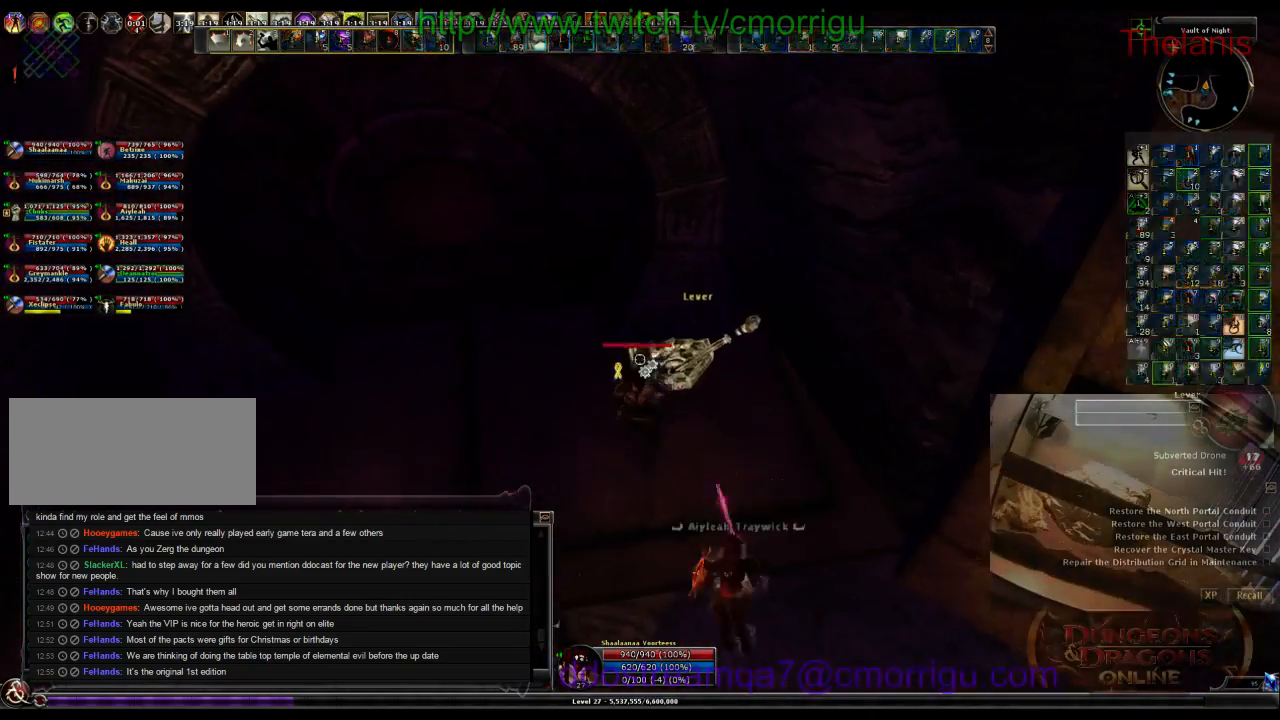
{"keys": [], "events": [[167, "e", "up"]]}
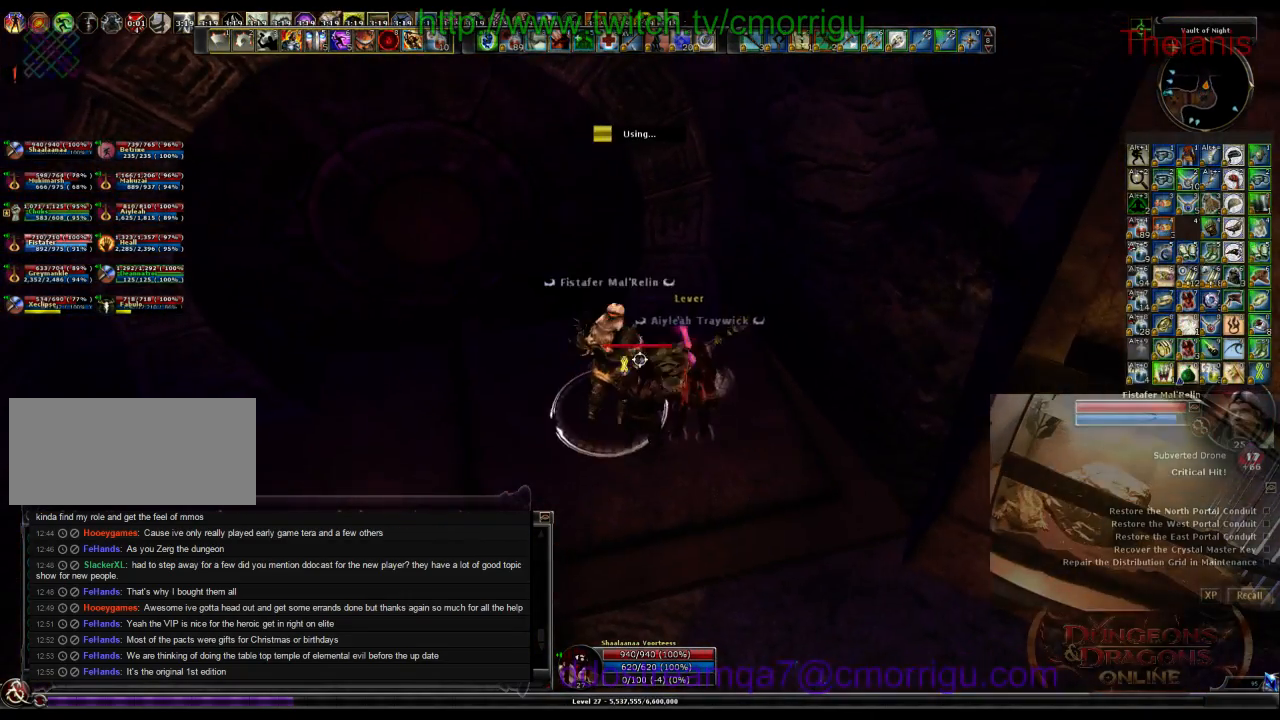
{"keys": [], "events": []}
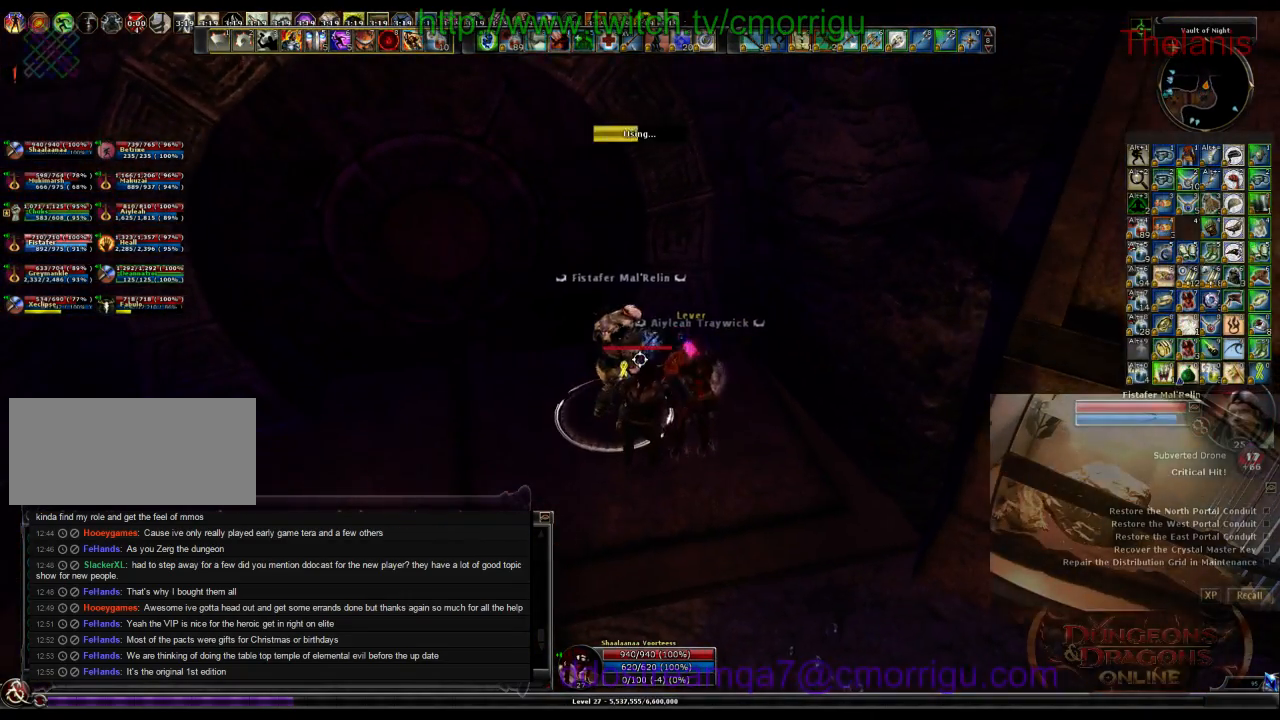
{"keys": [], "events": []}
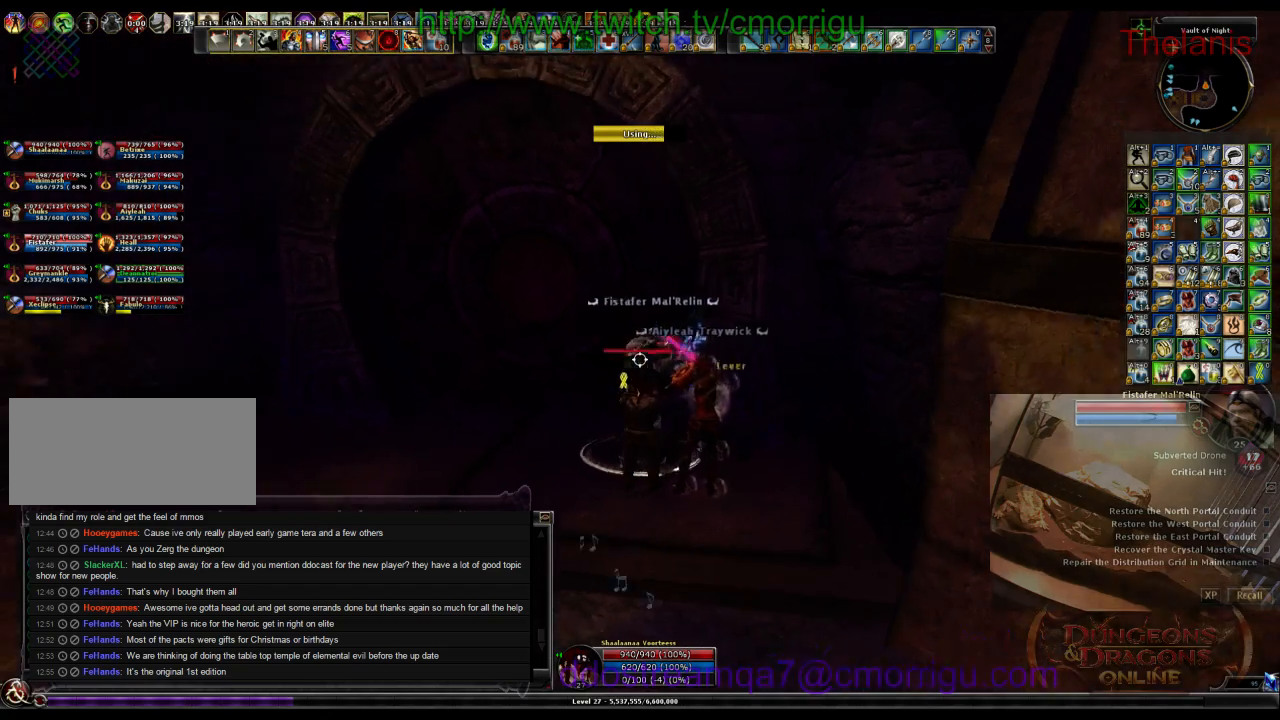
{"keys": ["a"], "events": [[467, "a", "down"]]}